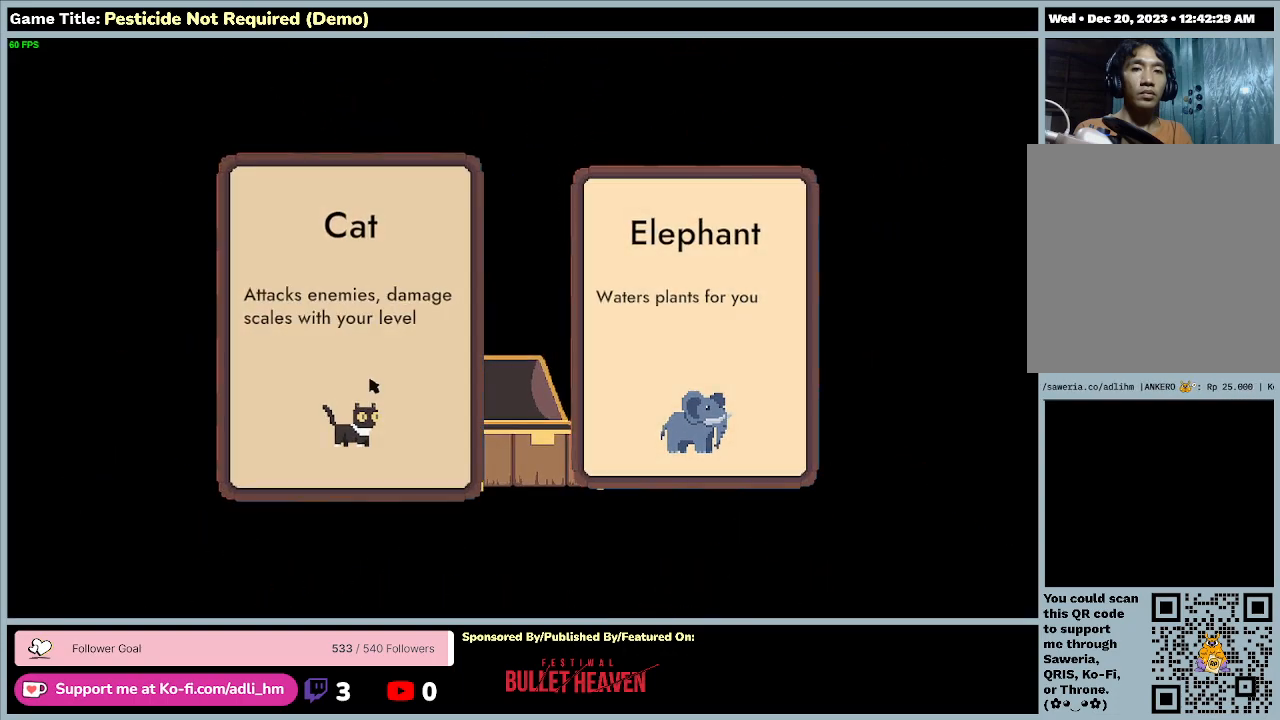
Gameplay with keyboard; each line is a JSON object with the keys held at the frame after it. "events" lists presses ("down") and releases ("up") of "0", "1", "2", "3", "4", "5", "6", "7", "8", "9", "a", "alt", "b", "c", "caps_lock", "ctrl", "d", "down", "e", "escape", "f", "f1", "f2", "f3", "f4", "f5", "f6", "f7", "f8", "g", "h", "i", "j", "k", "l", "left", "m", "minus", "n", "o", "p", "q", "r", "return", "right", "s", "shift", "space", "t", "tab", "u", "up", "v", "w", "x", "y" and "z" between this image and that frame as [ms after this image, input, new state], when the widget could be followed in between. No other keys are recorded. Mouse input is not recorded.
{"keys": [], "events": []}
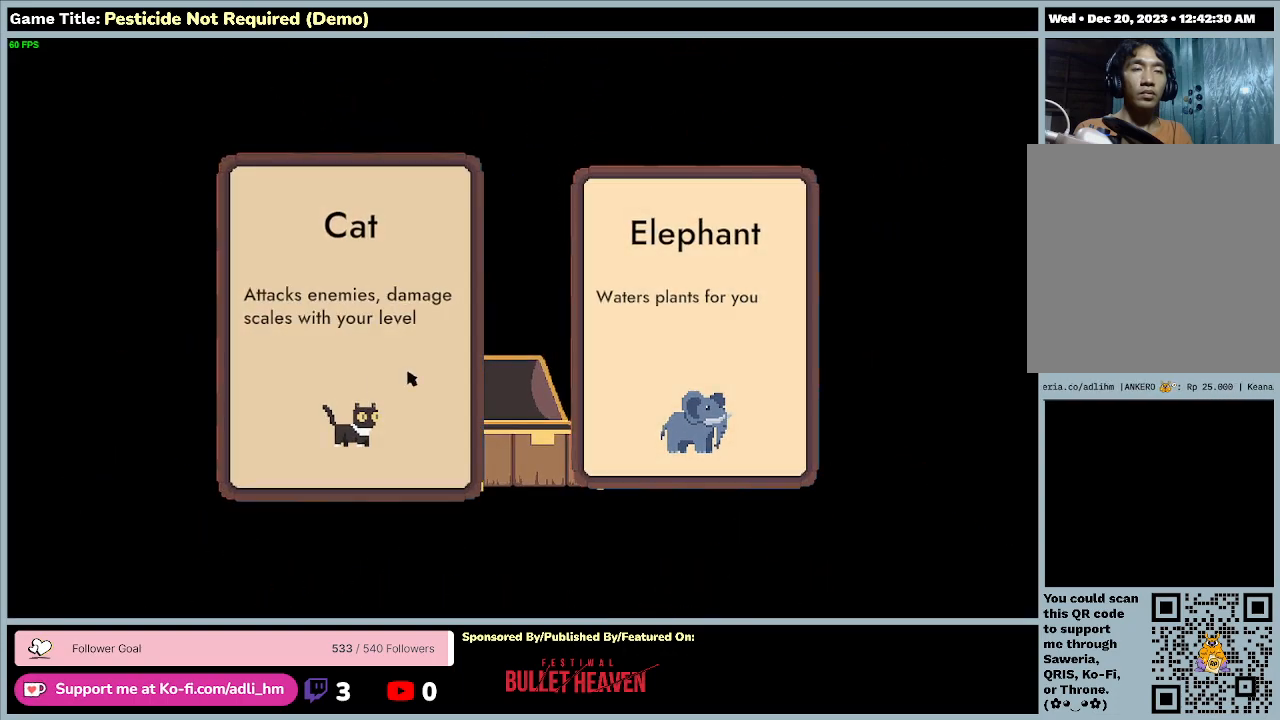
{"keys": [], "events": []}
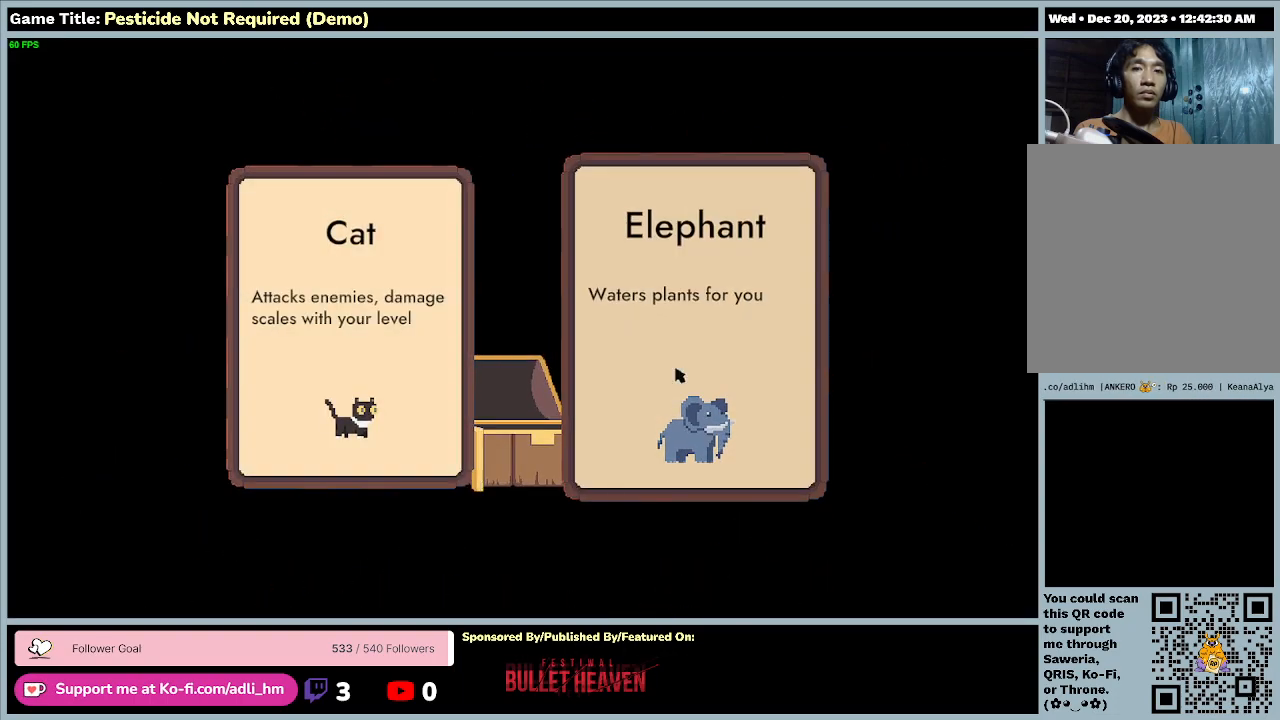
{"keys": [], "events": []}
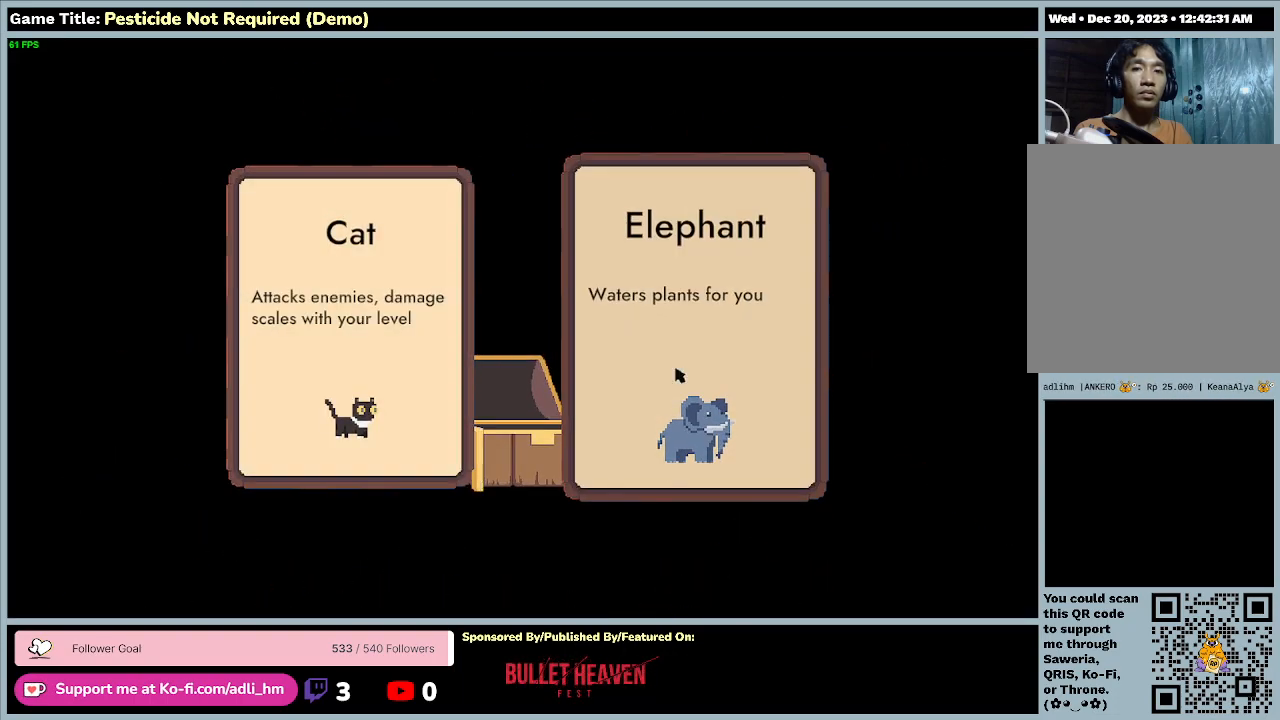
{"keys": [], "events": []}
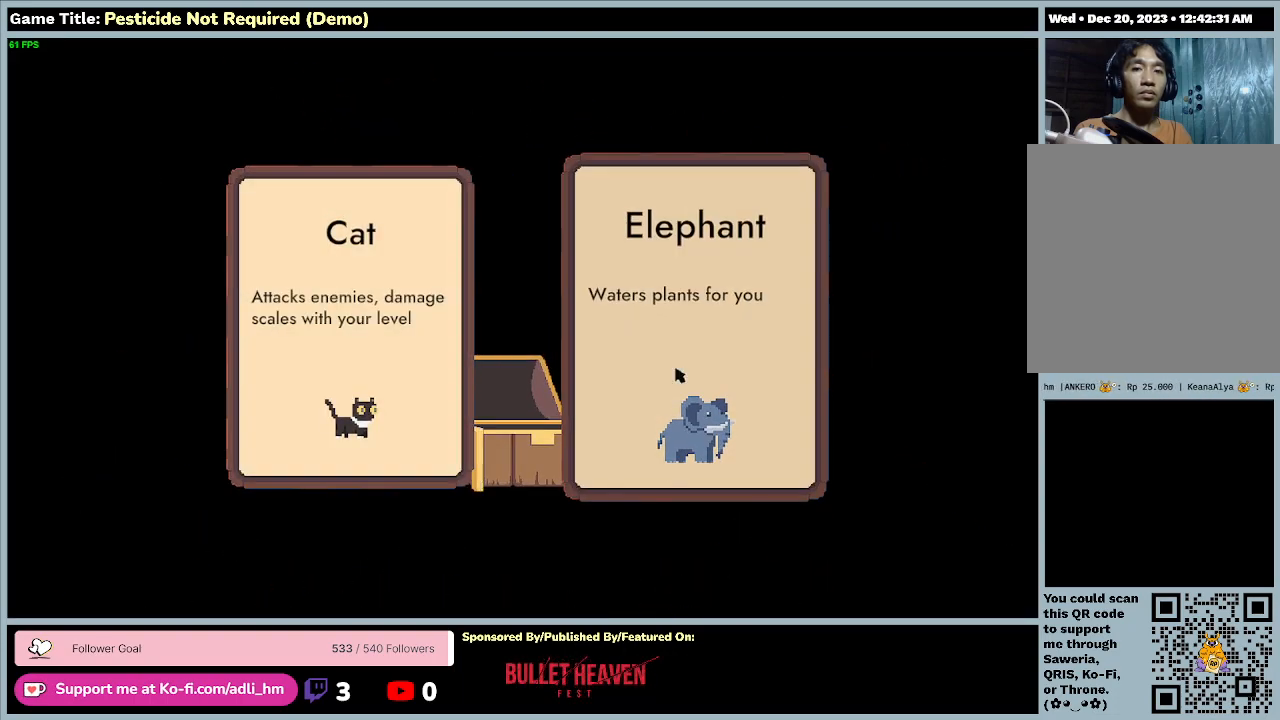
{"keys": [], "events": []}
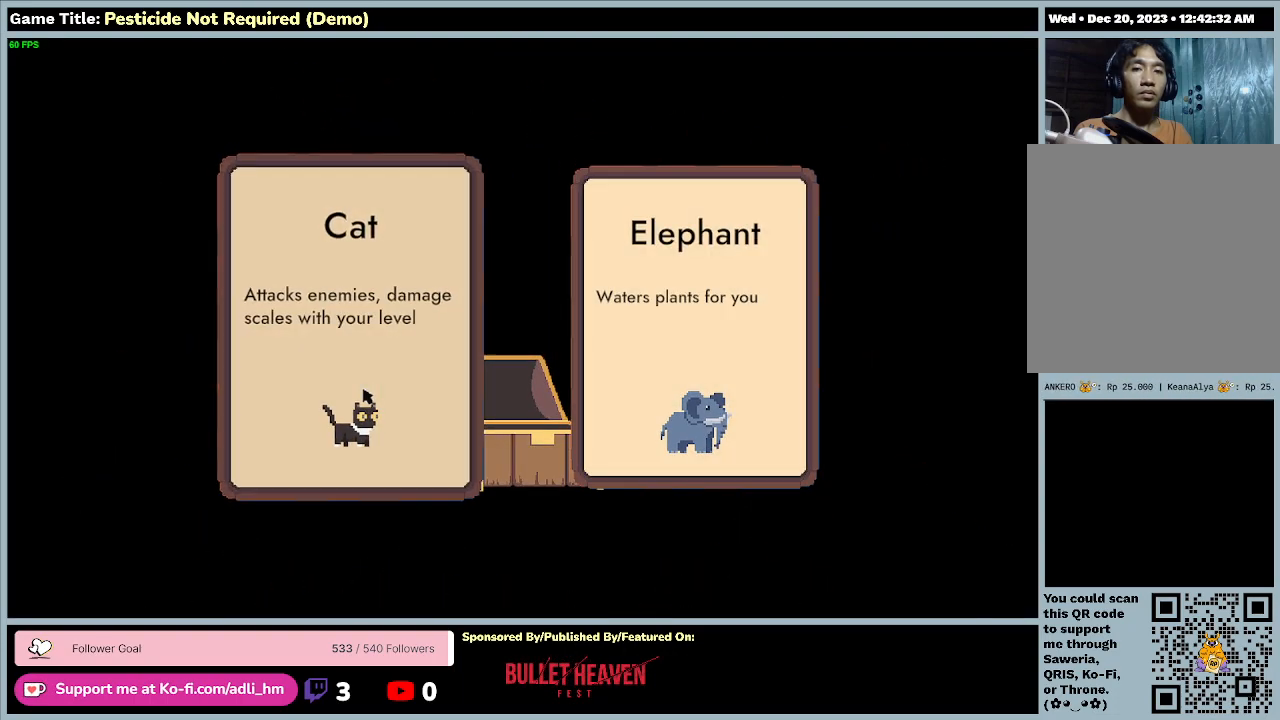
{"keys": [], "events": []}
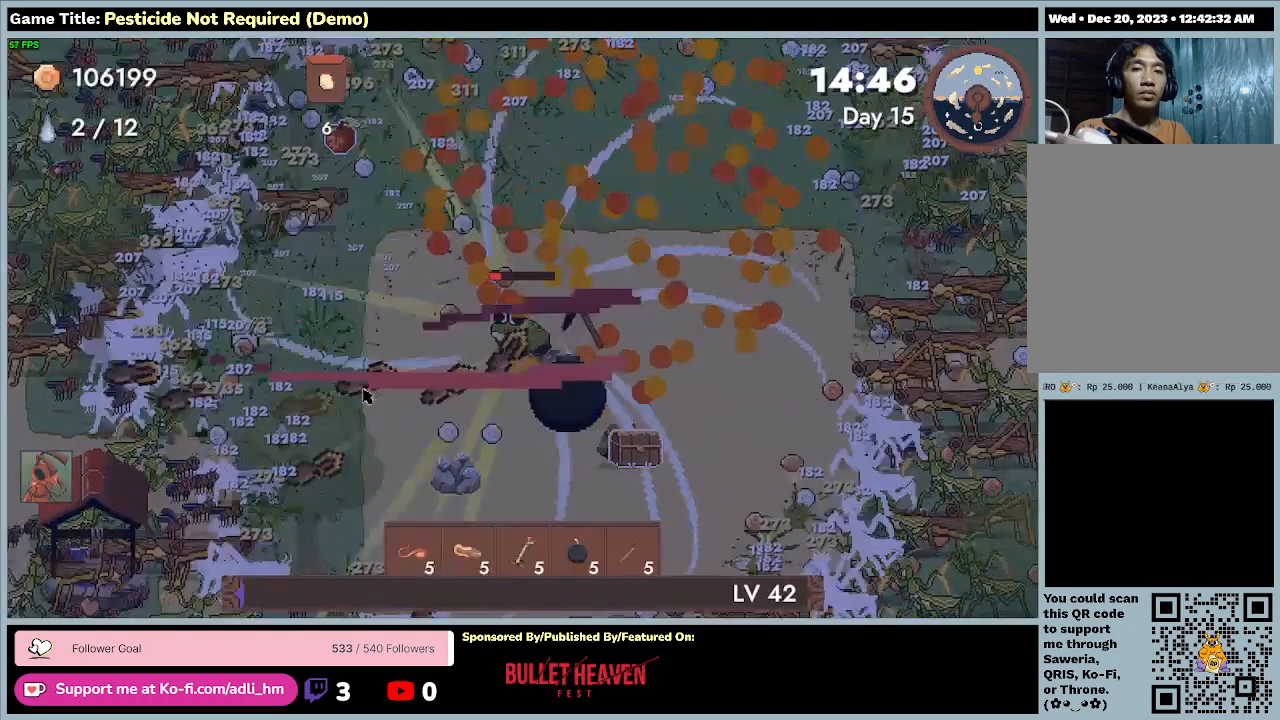
{"keys": ["d", "s"], "events": [[200, "s", "down"], [300, "d", "down"]]}
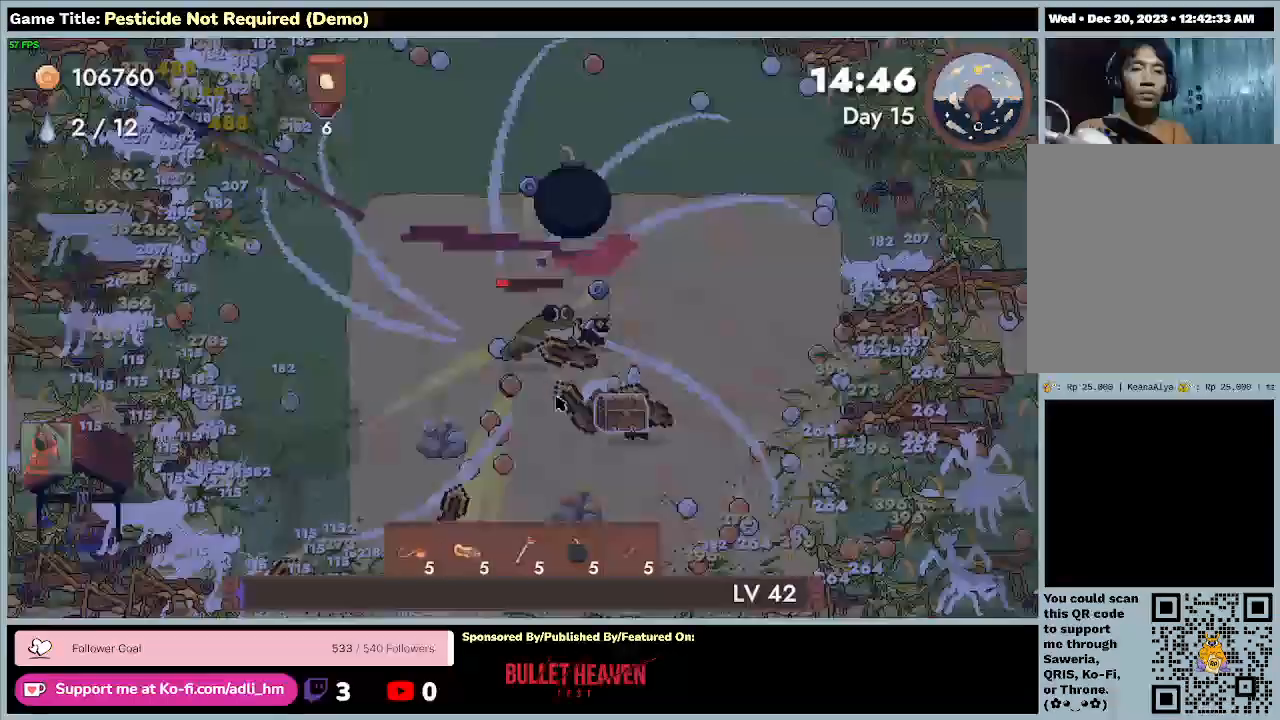
{"keys": ["d", "s"], "events": []}
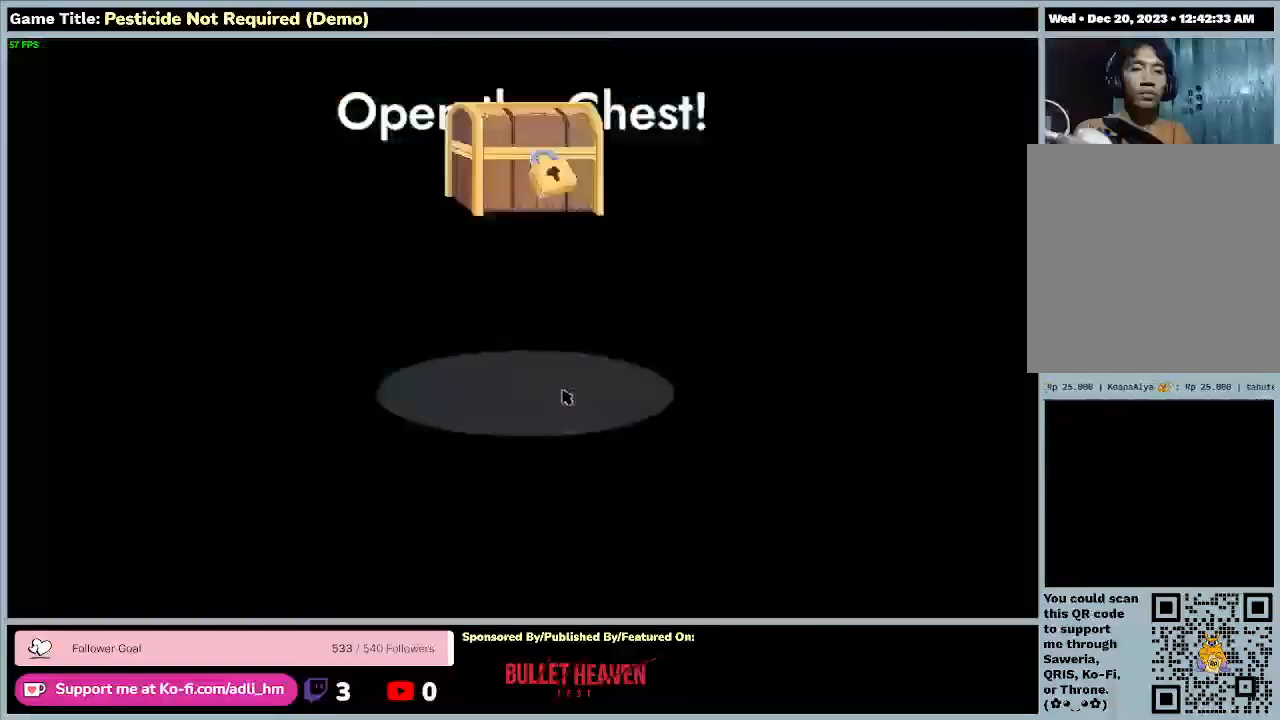
{"keys": [], "events": [[33, "d", "up"], [133, "s", "up"]]}
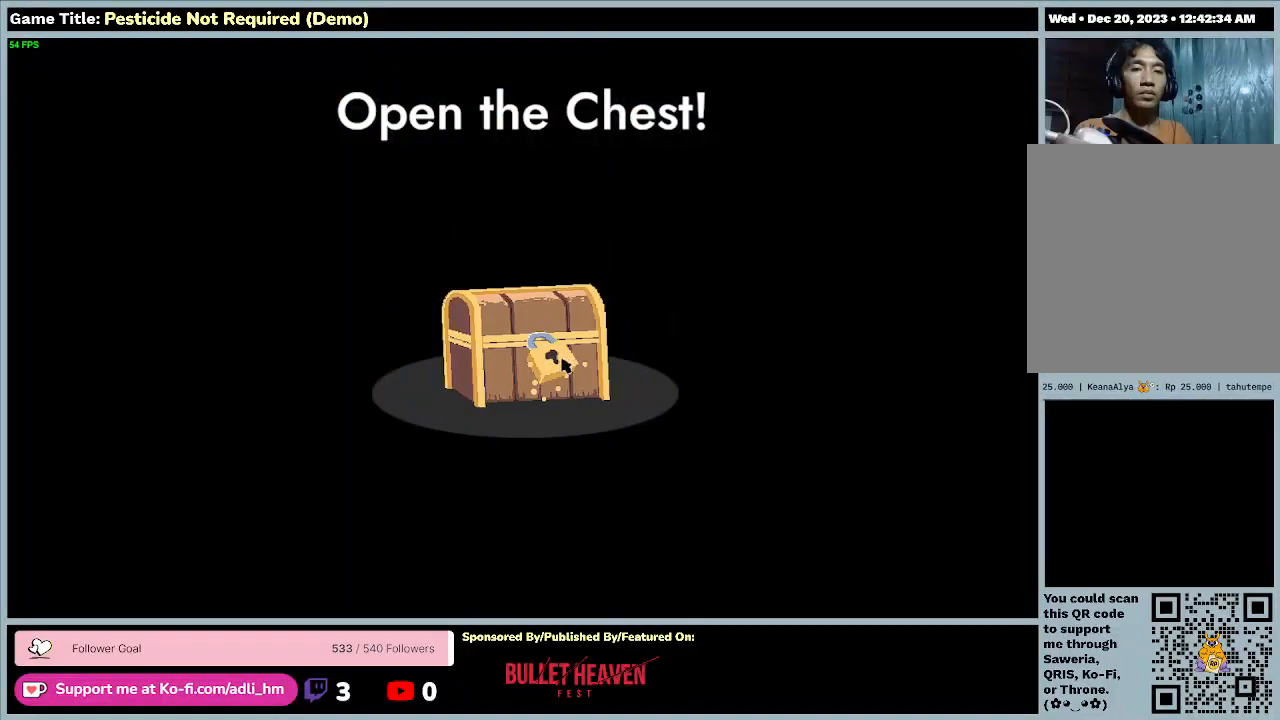
{"keys": [], "events": []}
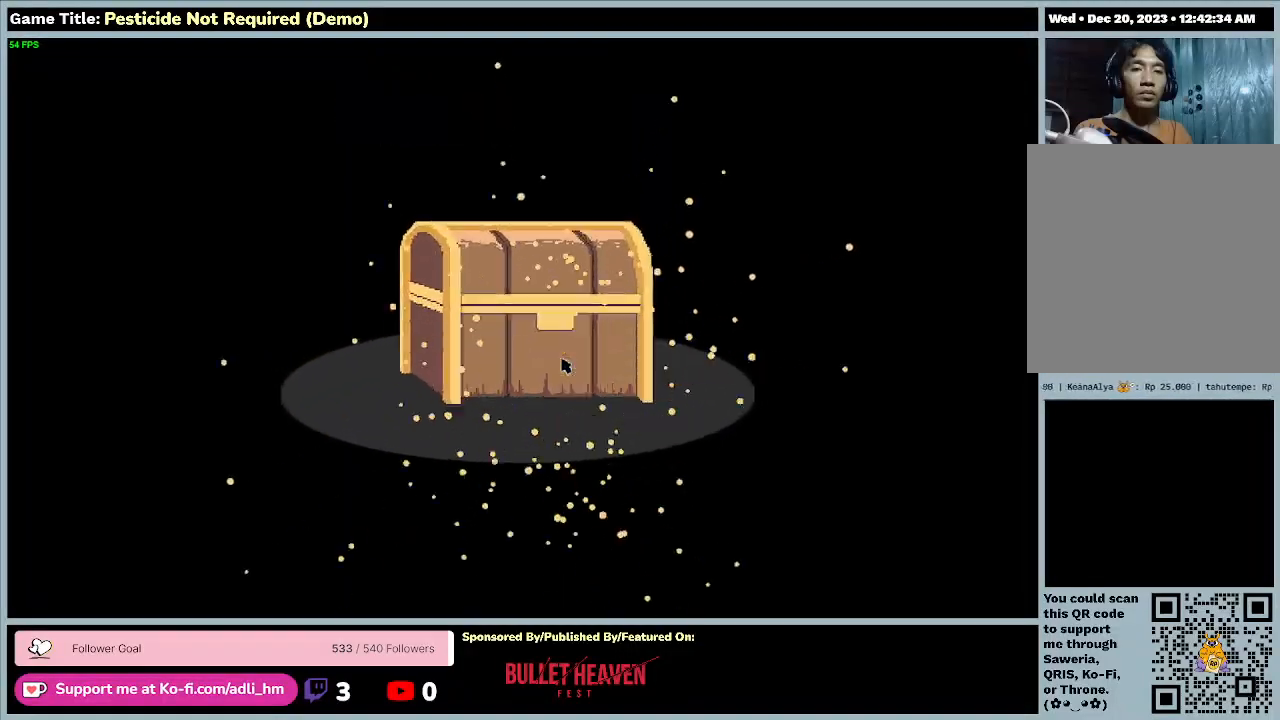
{"keys": [], "events": []}
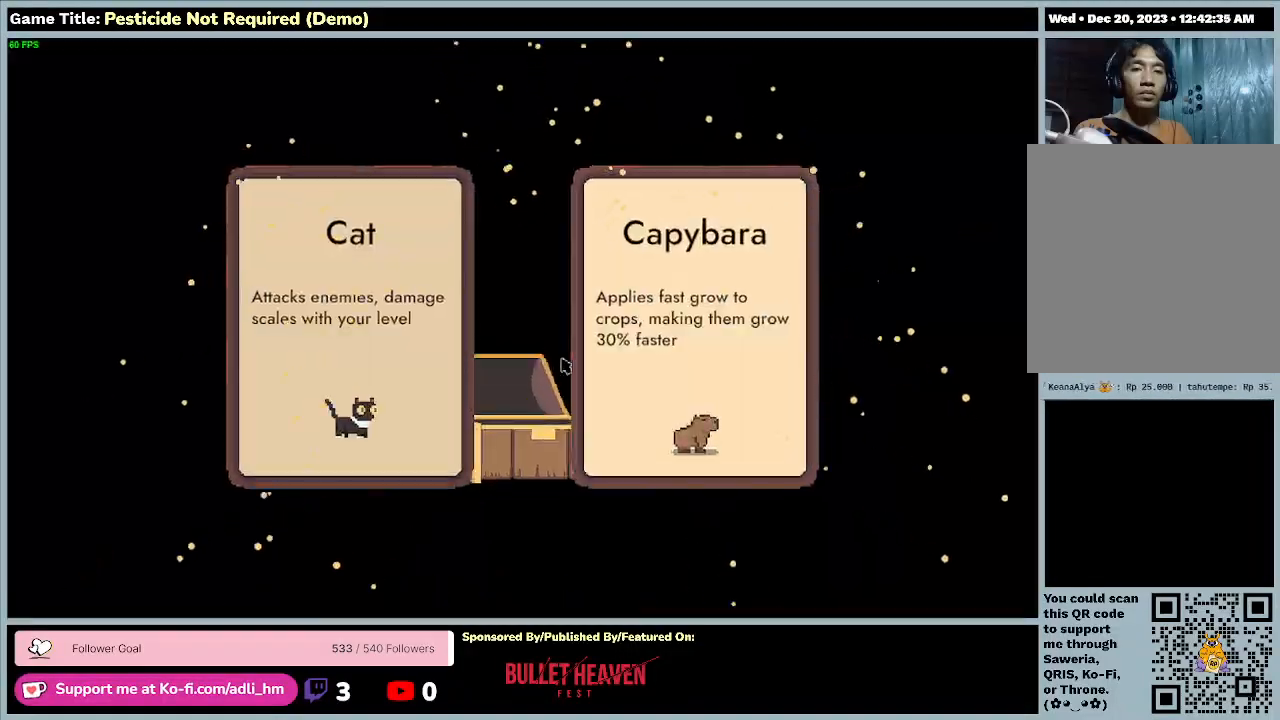
{"keys": [], "events": []}
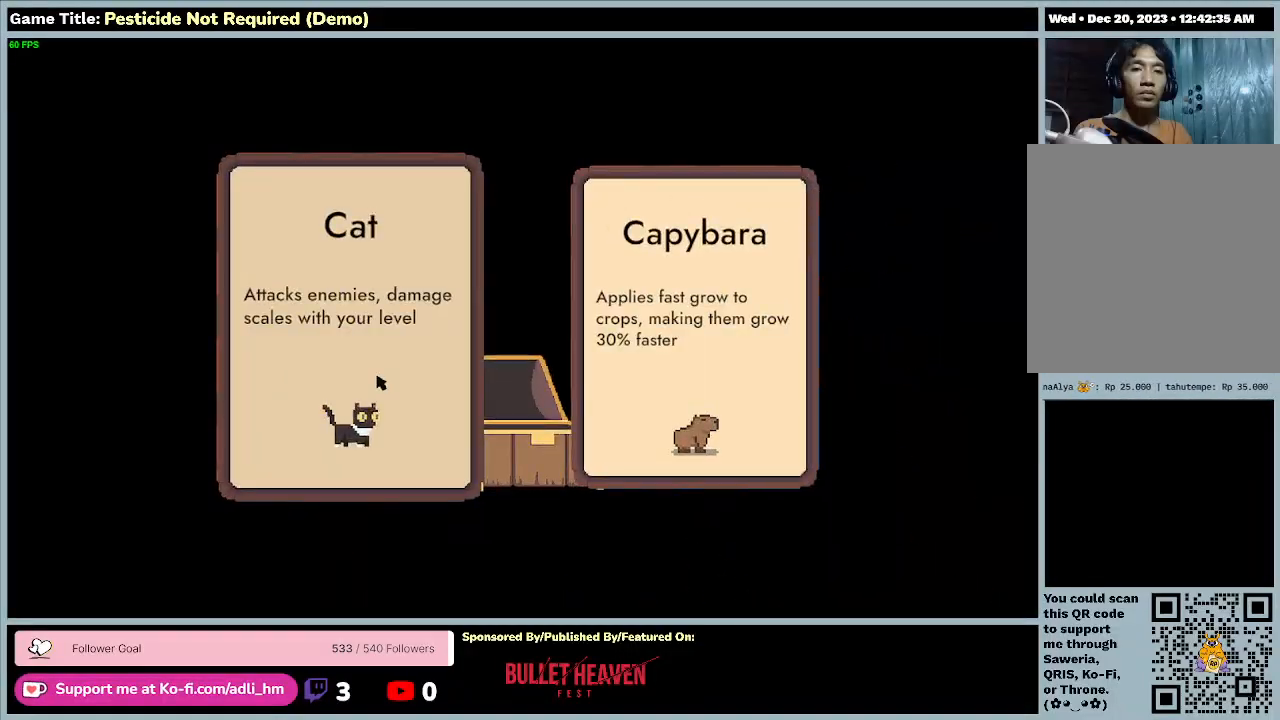
{"keys": [], "events": []}
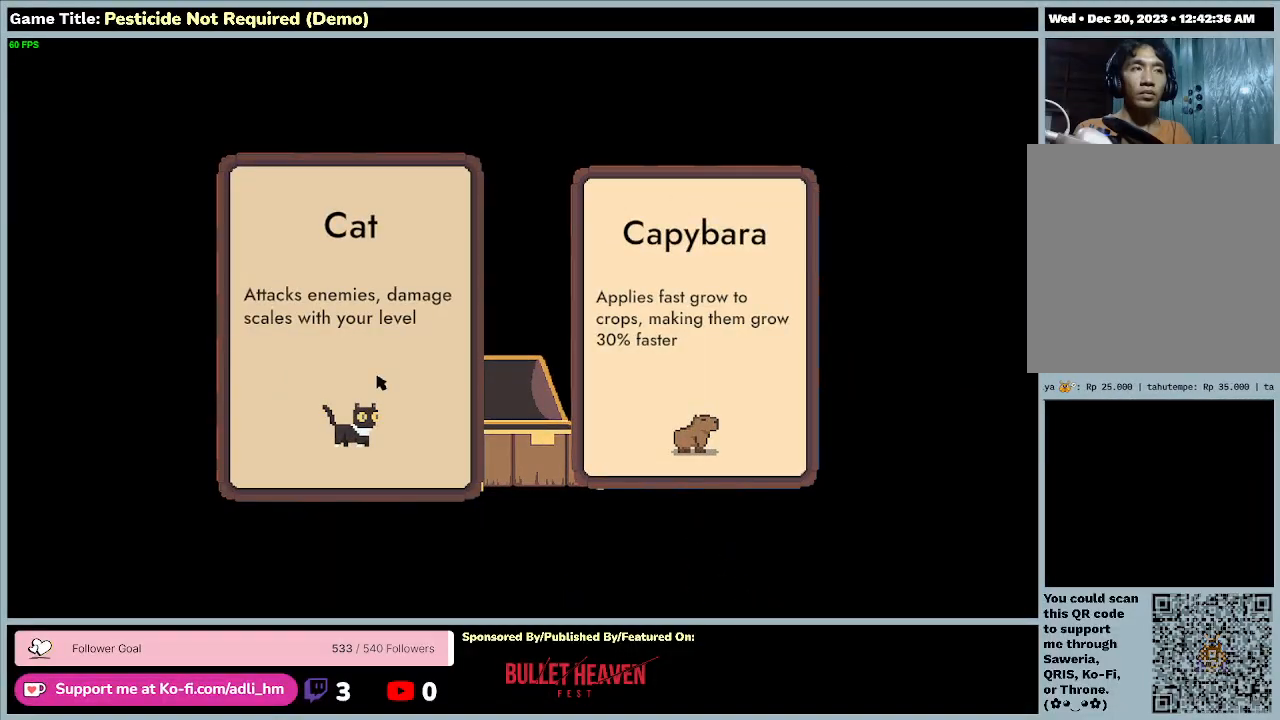
{"keys": [], "events": []}
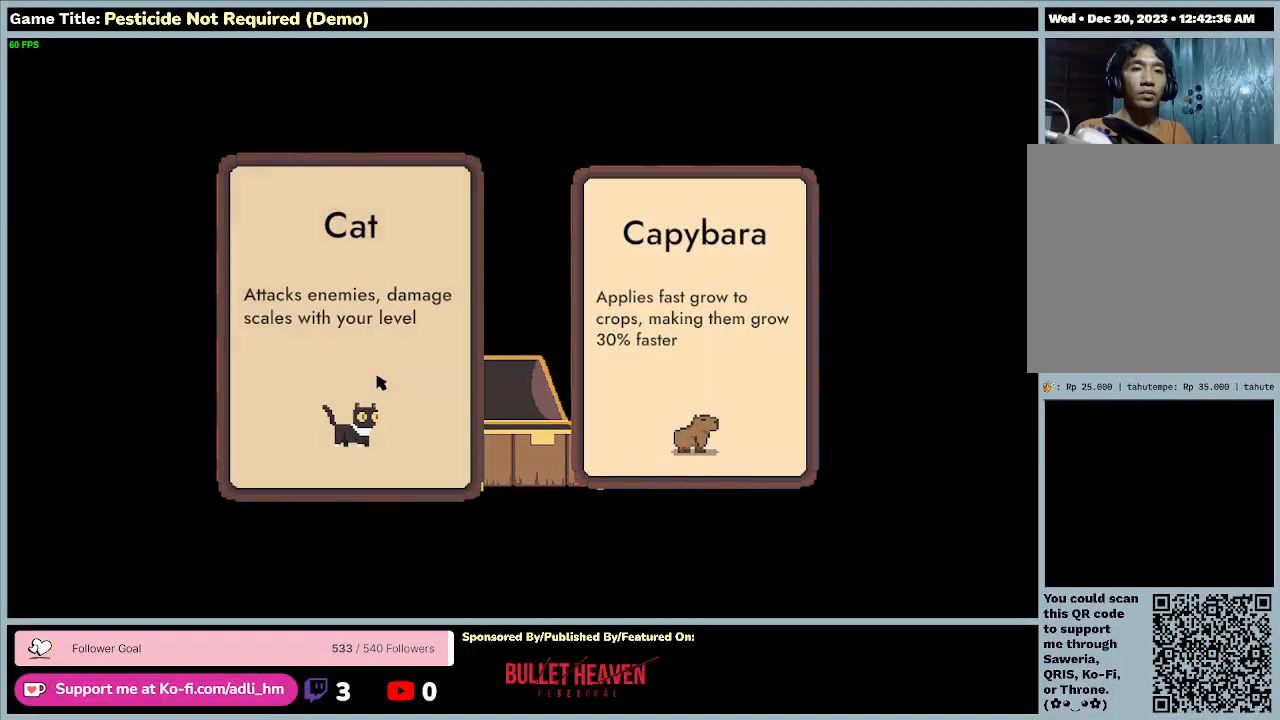
{"keys": [], "events": []}
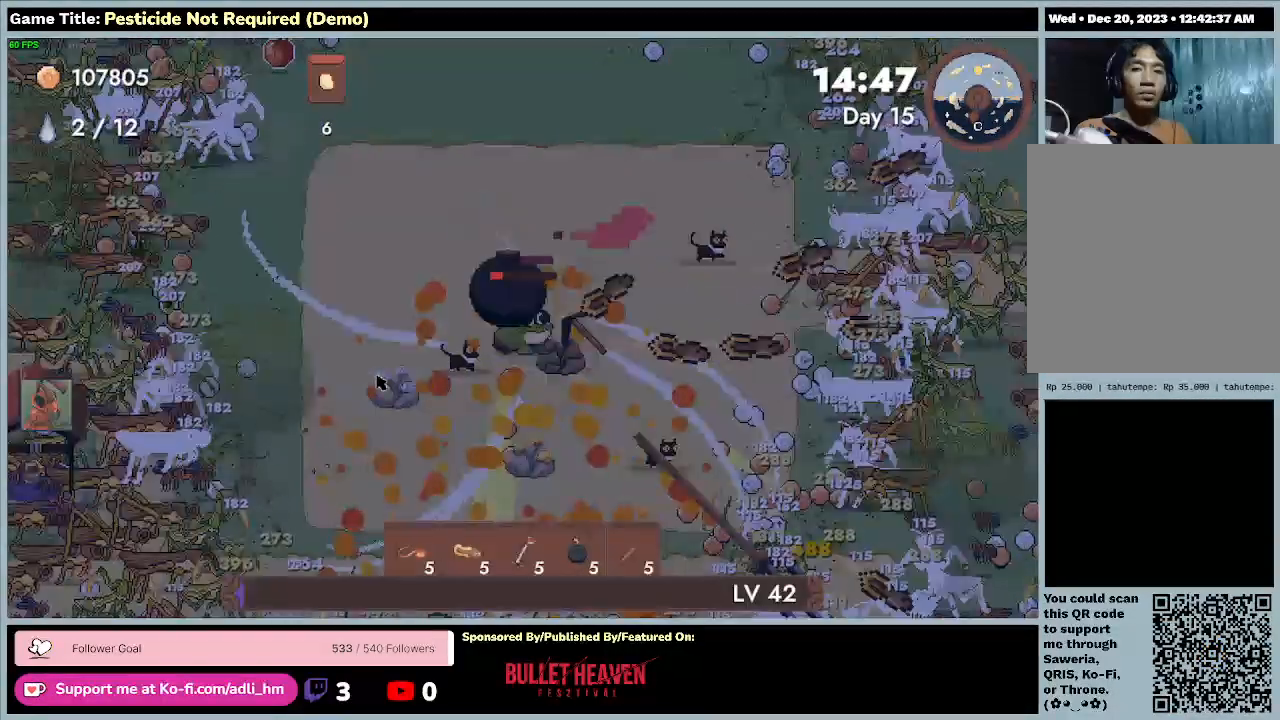
{"keys": ["a", "w"], "events": [[33, "w", "down"], [133, "a", "down"]]}
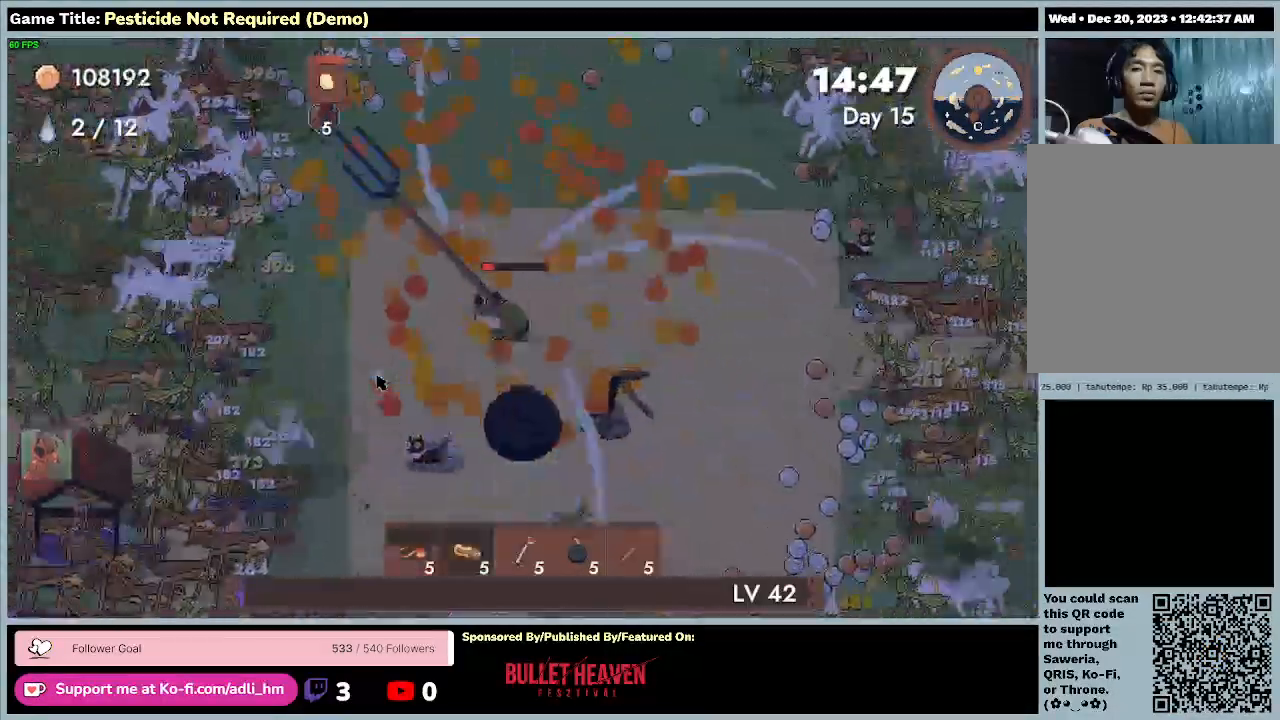
{"keys": ["a", "w"], "events": []}